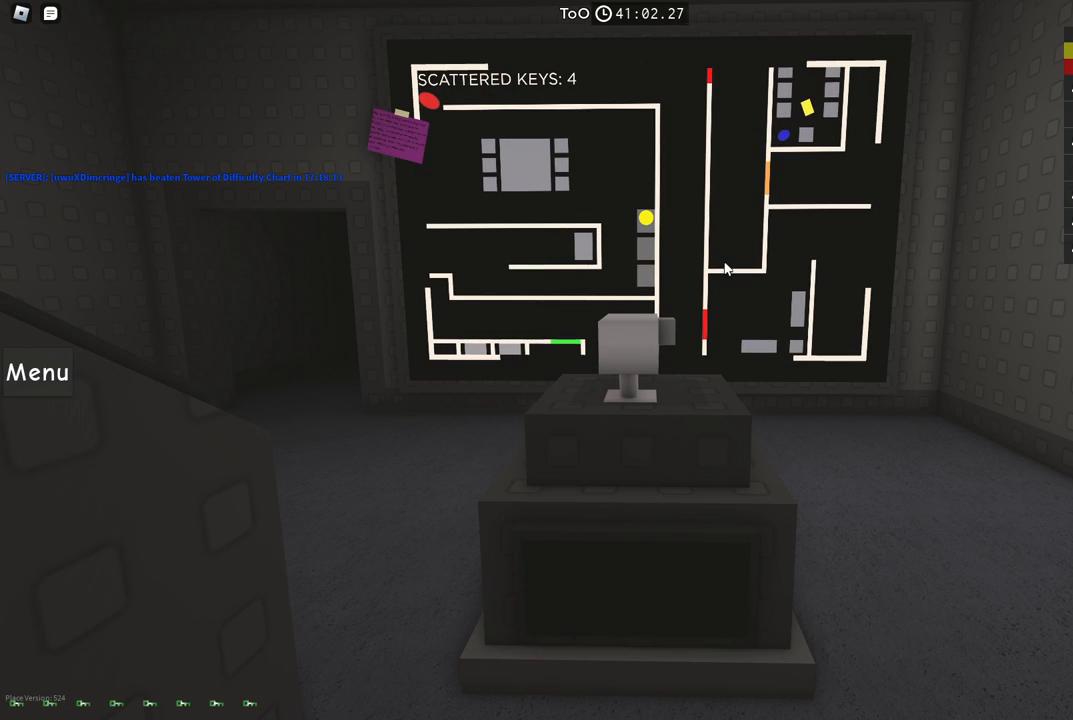
Gameplay with keyboard; each line is a JSON object with the keys held at the frame after it. "events" lists presses ("down") and releases ("up") of "a", "ctrl", "d", "e", "f", "q", "r", "s", "shift", "space", "tab" and "w" between this image and that frame as [ms after this image, input, new state], when the widget could be followed in between. No other keys are recorded. Mouse input is not recorded.
{"keys": [], "events": []}
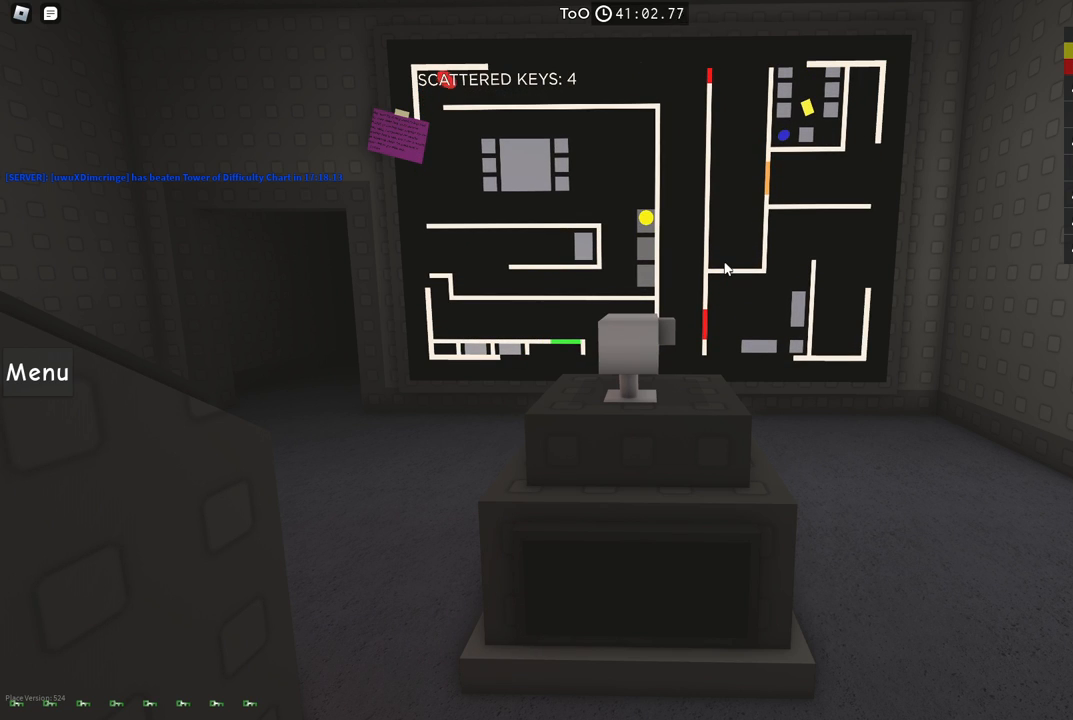
{"keys": ["a", "w"], "events": [[350, "a", "down"], [484, "w", "down"]]}
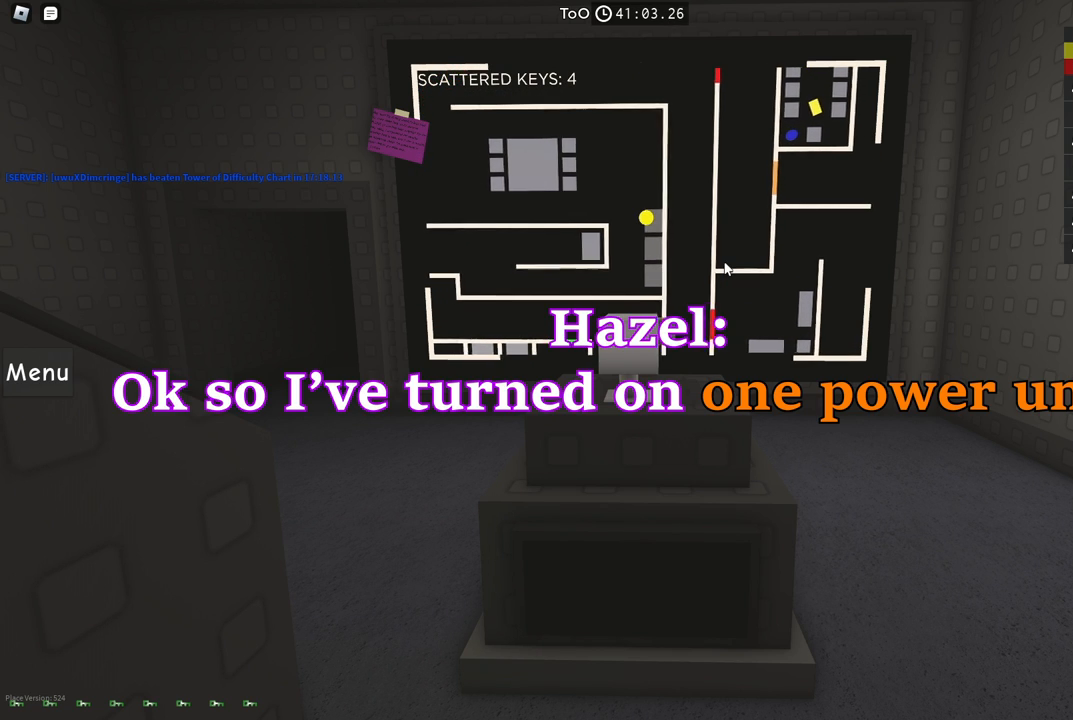
{"keys": ["a", "w"], "events": [[134, "w", "up"], [500, "w", "down"]]}
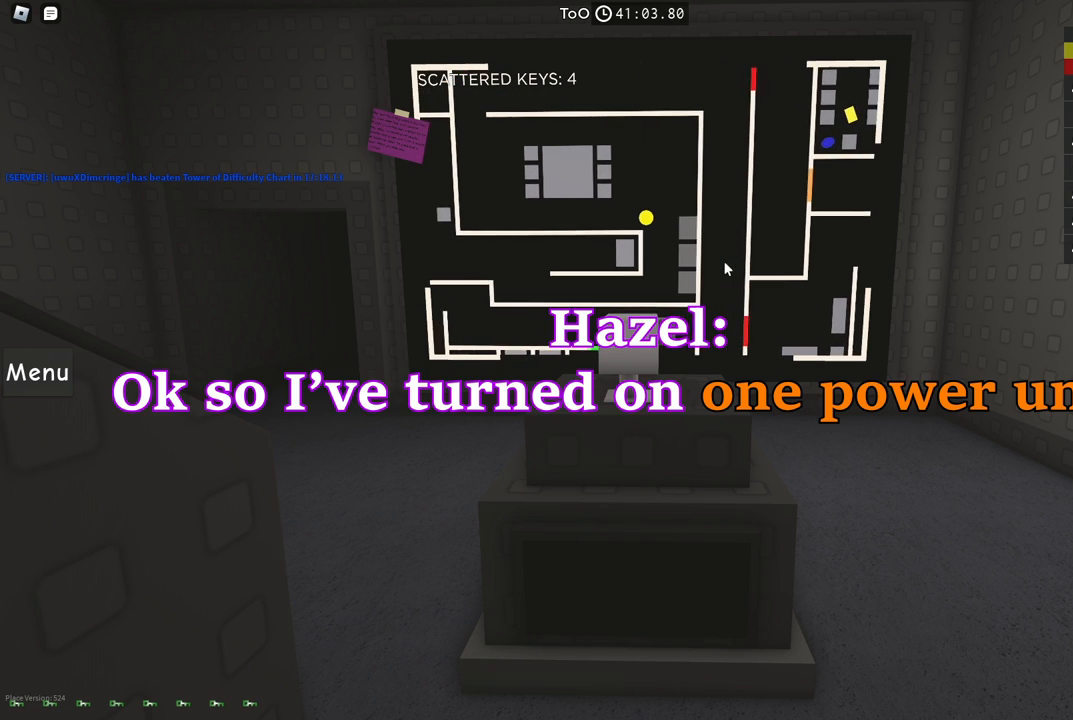
{"keys": ["a"], "events": [[84, "w", "up"]]}
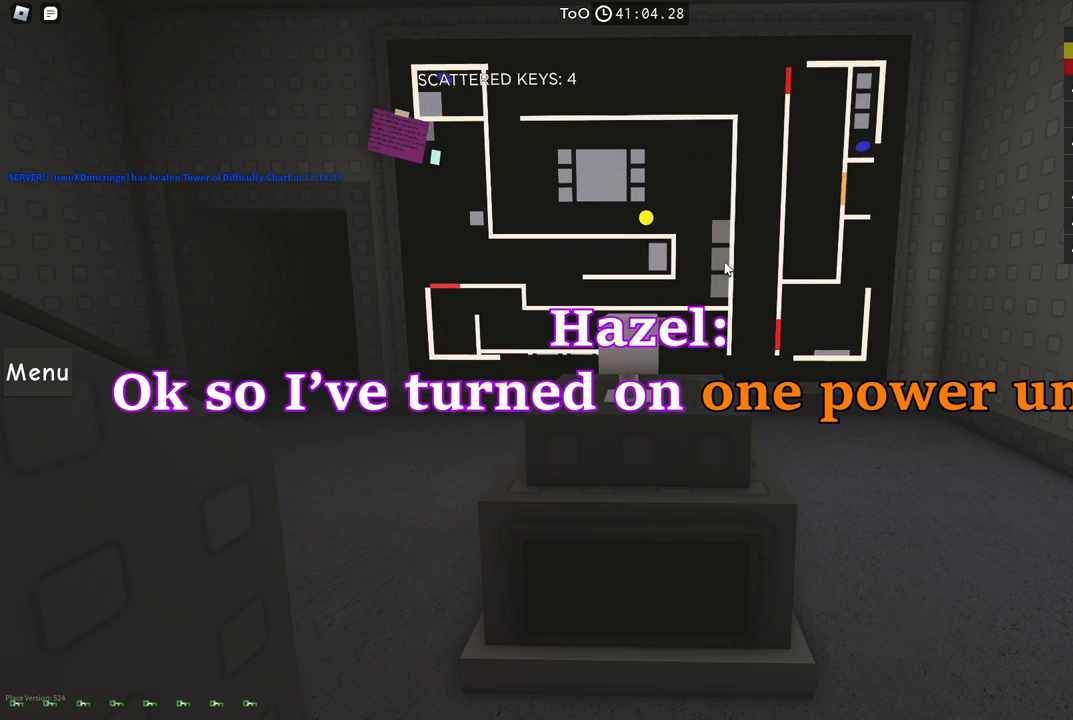
{"keys": ["a"], "events": []}
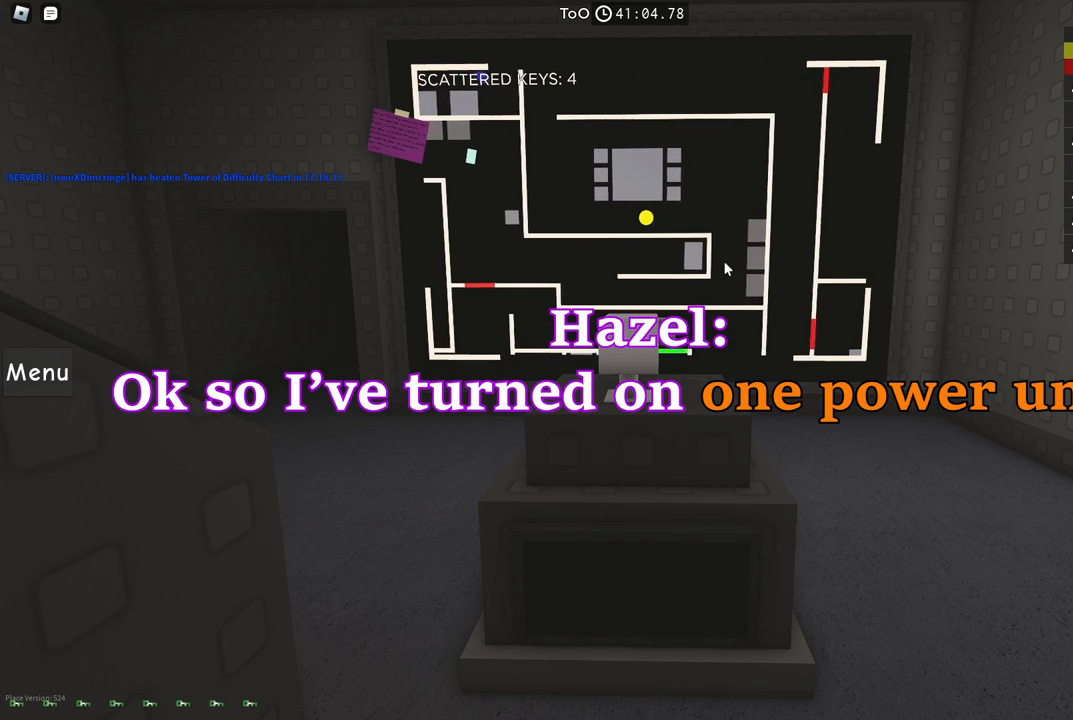
{"keys": ["a"], "events": []}
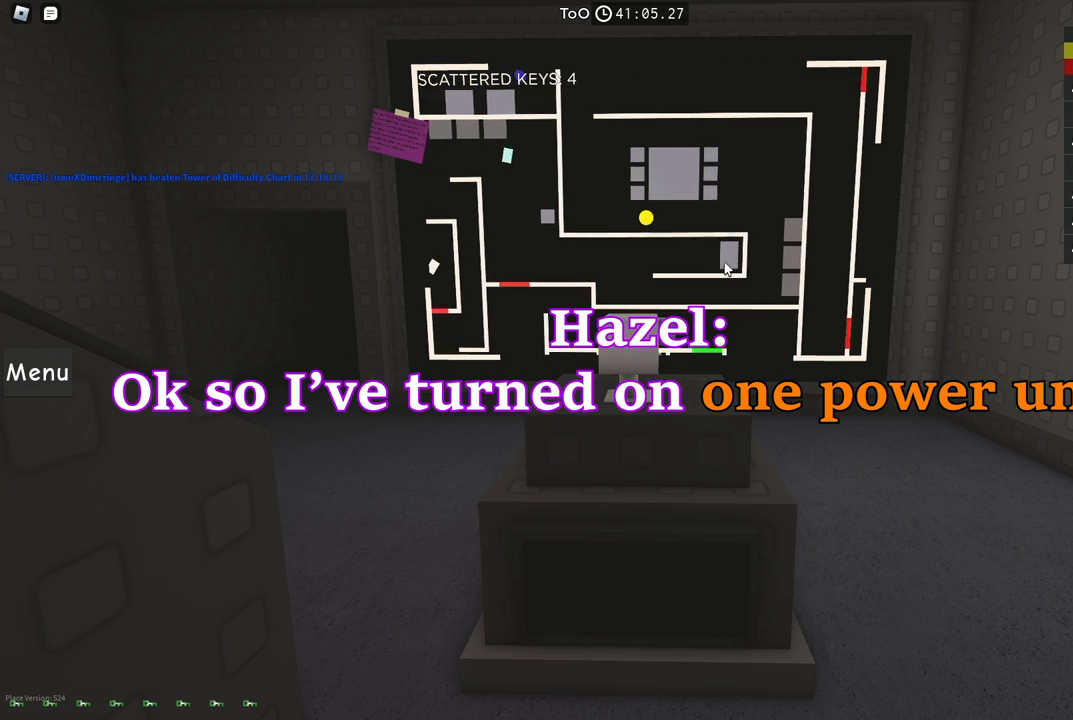
{"keys": ["a", "w"], "events": [[317, "w", "down"]]}
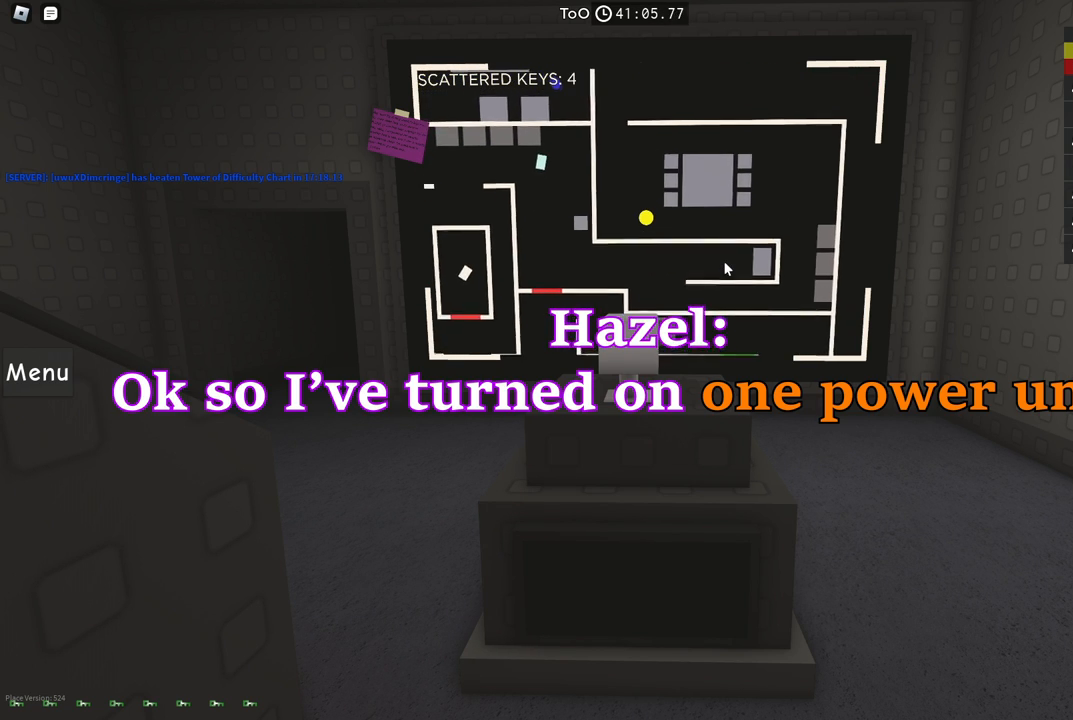
{"keys": ["a", "w"], "events": []}
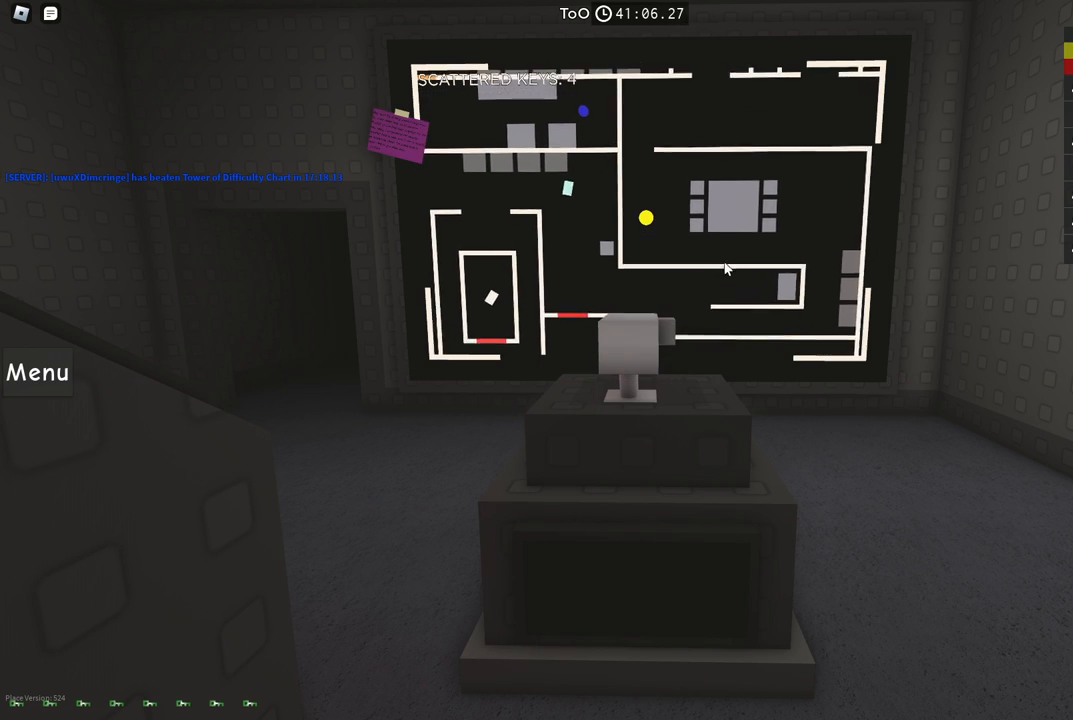
{"keys": ["w"], "events": [[34, "a", "up"]]}
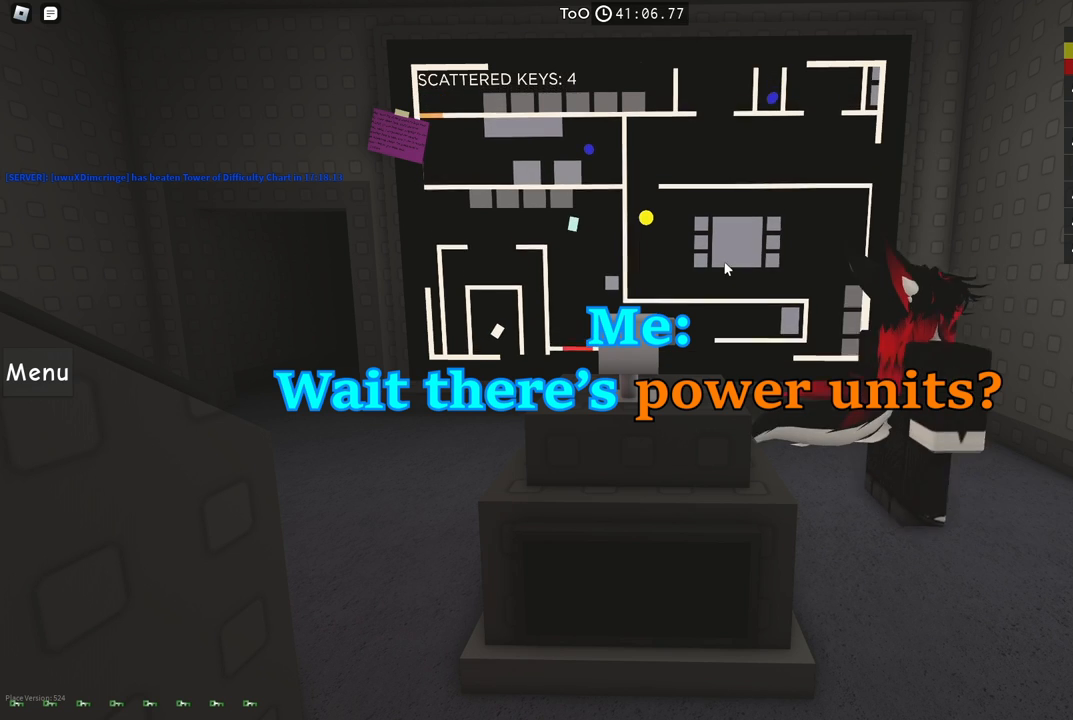
{"keys": ["w"], "events": [[134, "a", "down"], [234, "a", "up"]]}
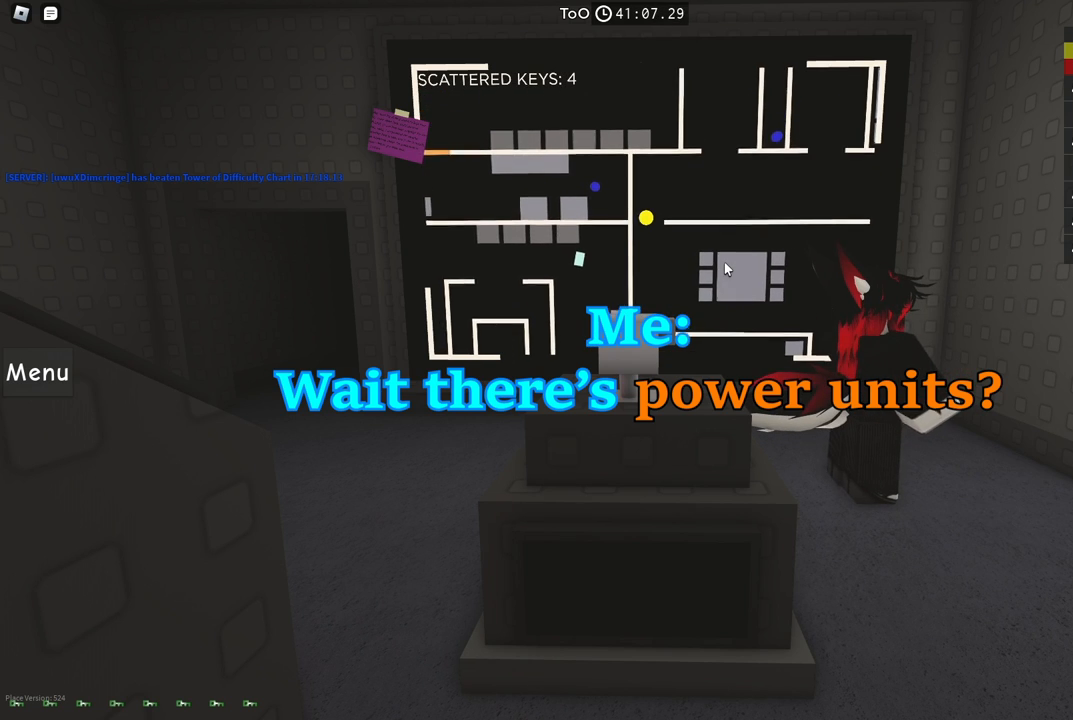
{"keys": ["d", "w"], "events": [[17, "d", "down"]]}
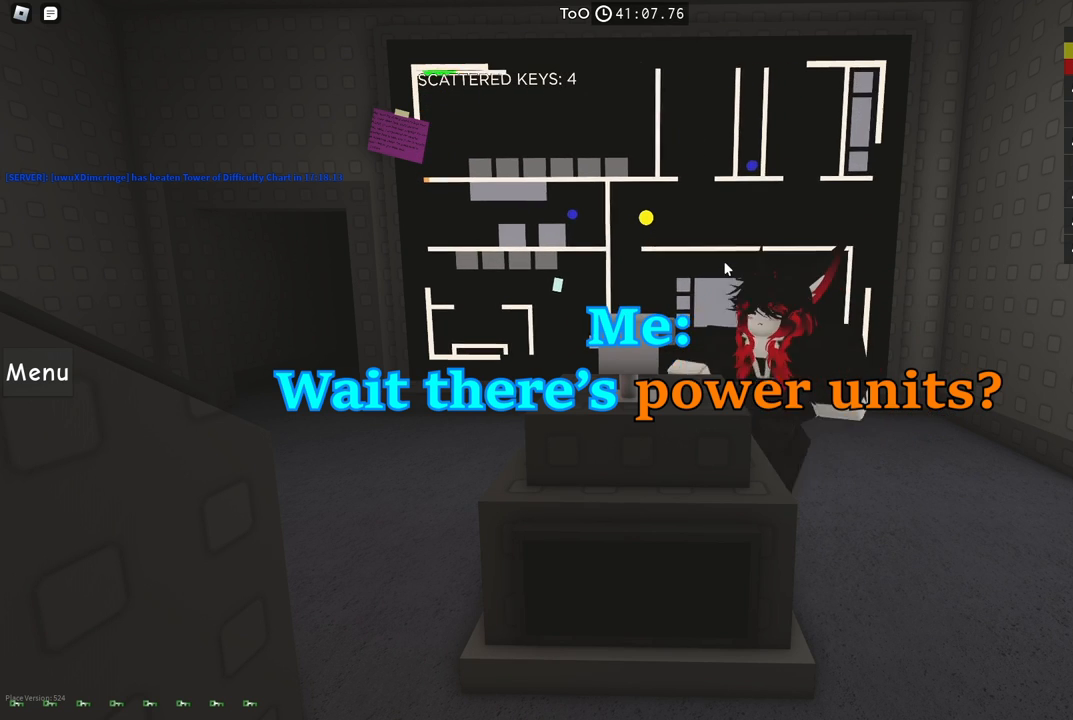
{"keys": ["d", "w"], "events": [[17, "w", "up"], [484, "w", "down"]]}
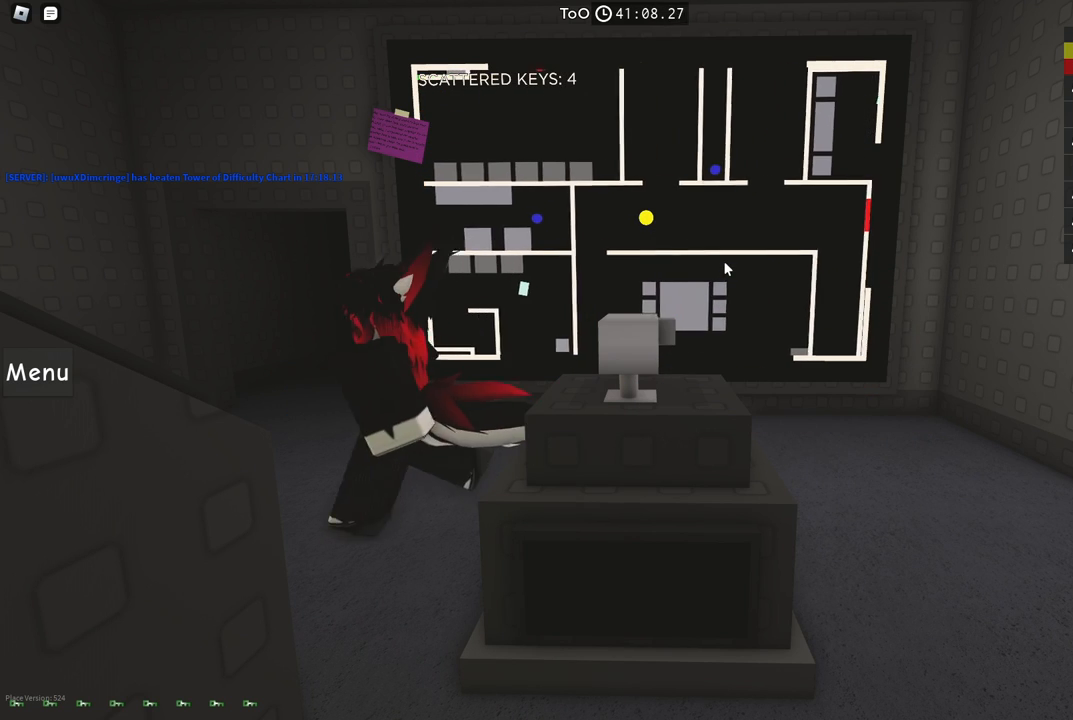
{"keys": ["w"], "events": [[350, "d", "up"]]}
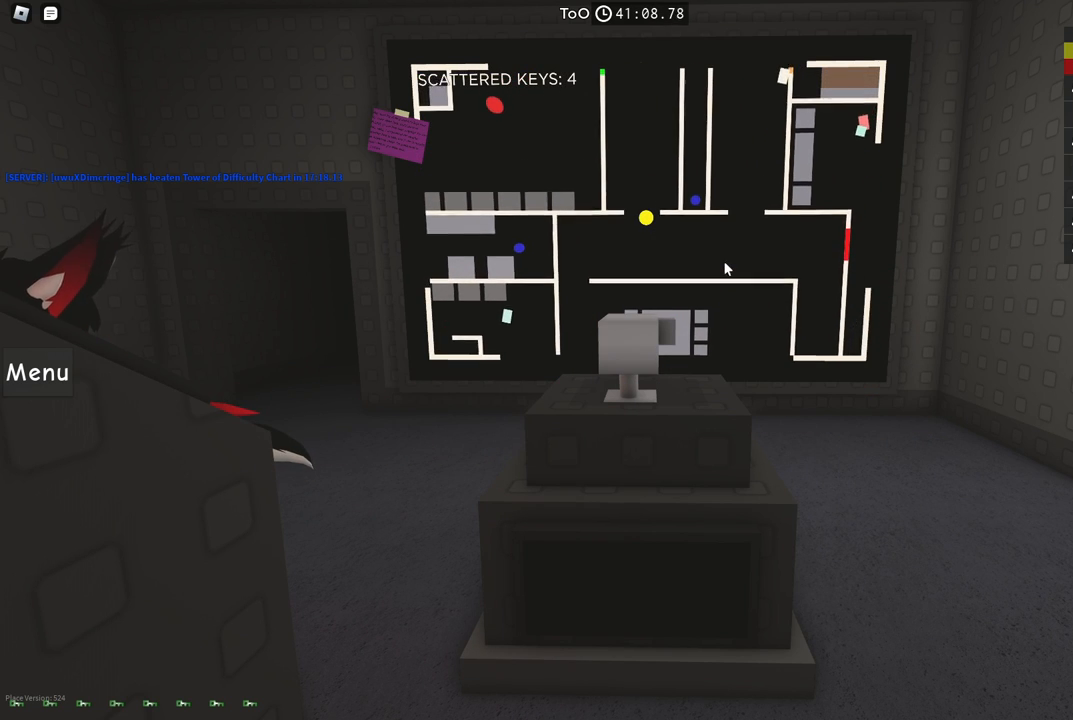
{"keys": ["w"], "events": []}
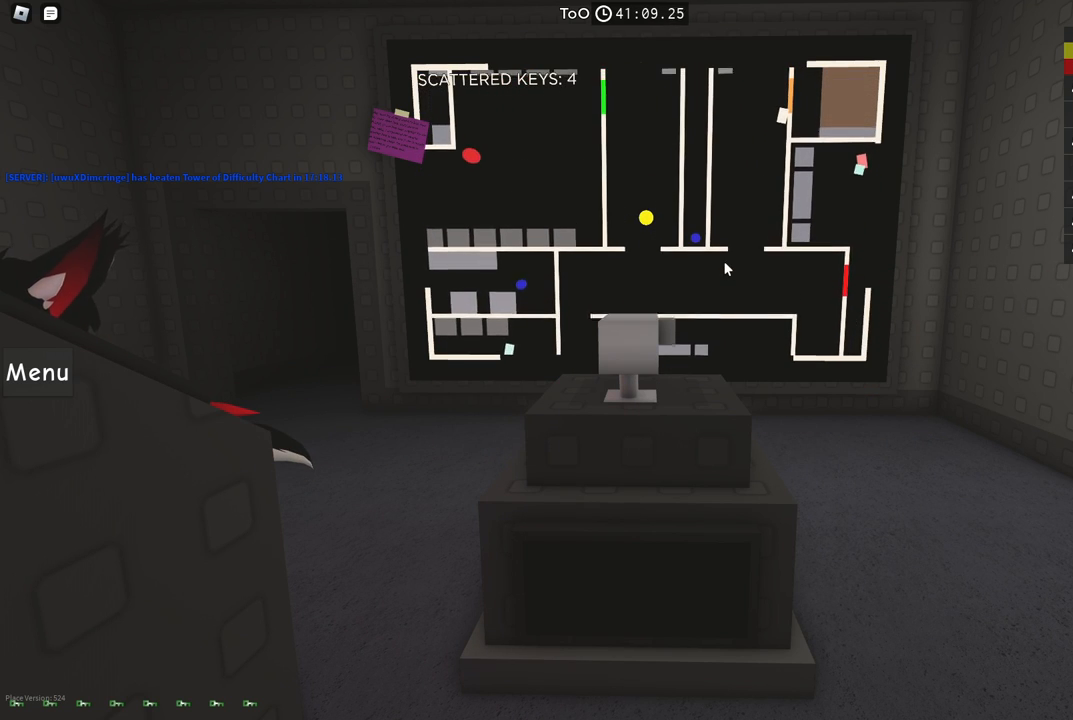
{"keys": ["w"], "events": [[334, "d", "down"], [500, "d", "up"]]}
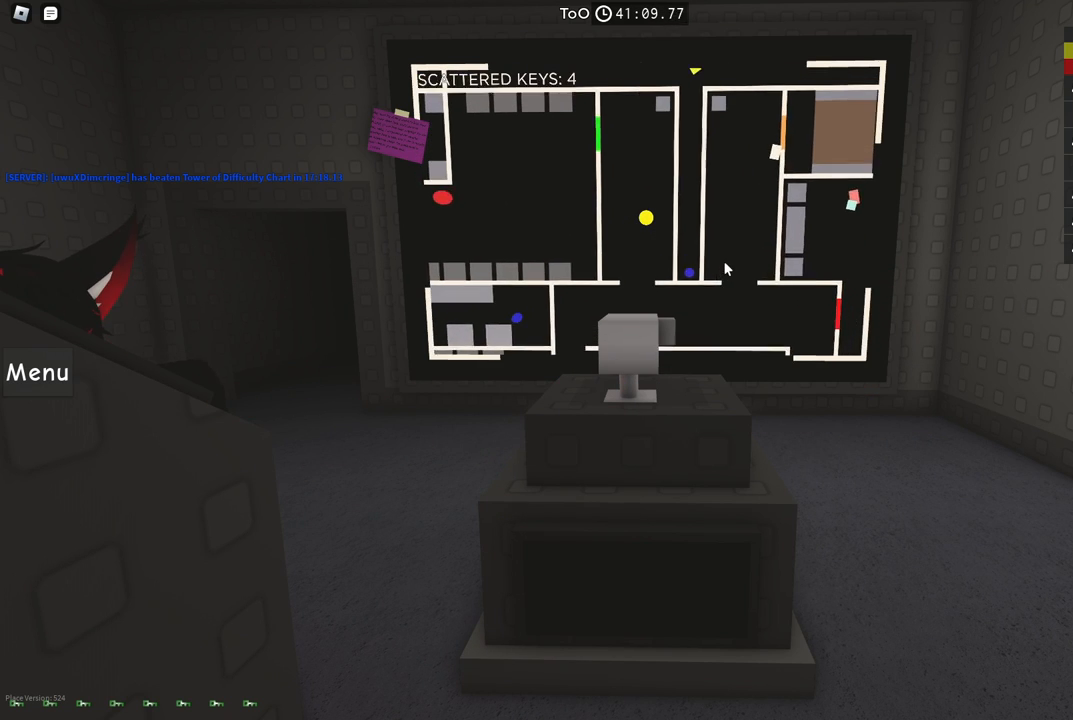
{"keys": ["a", "w"], "events": [[417, "a", "down"]]}
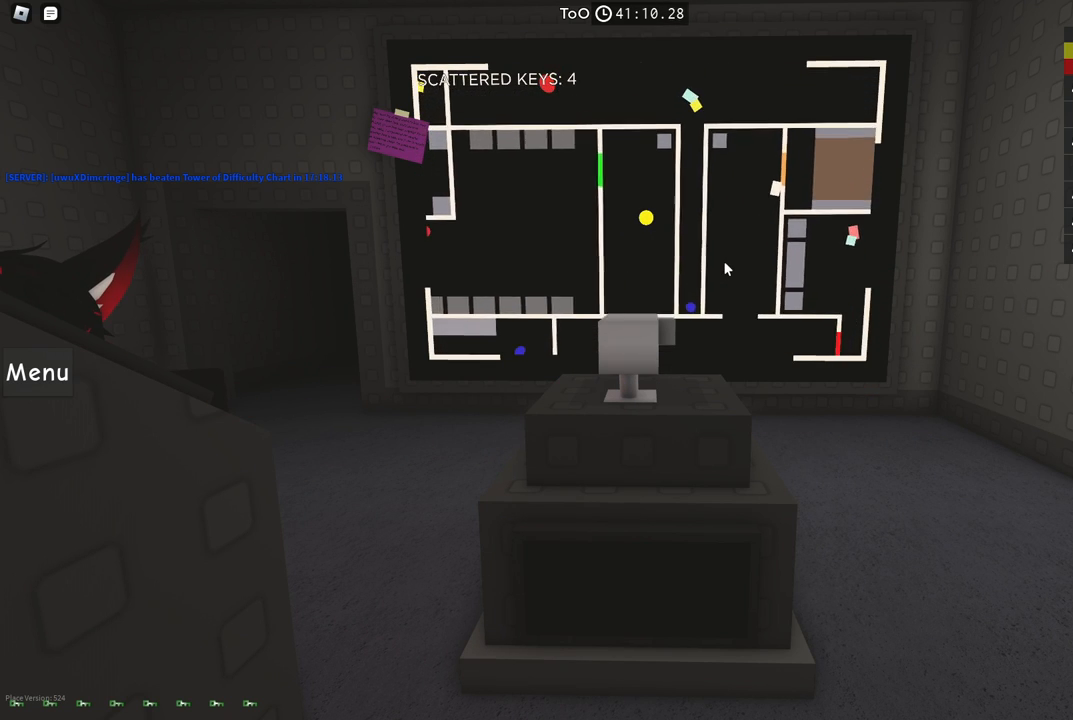
{"keys": ["a", "w"], "events": []}
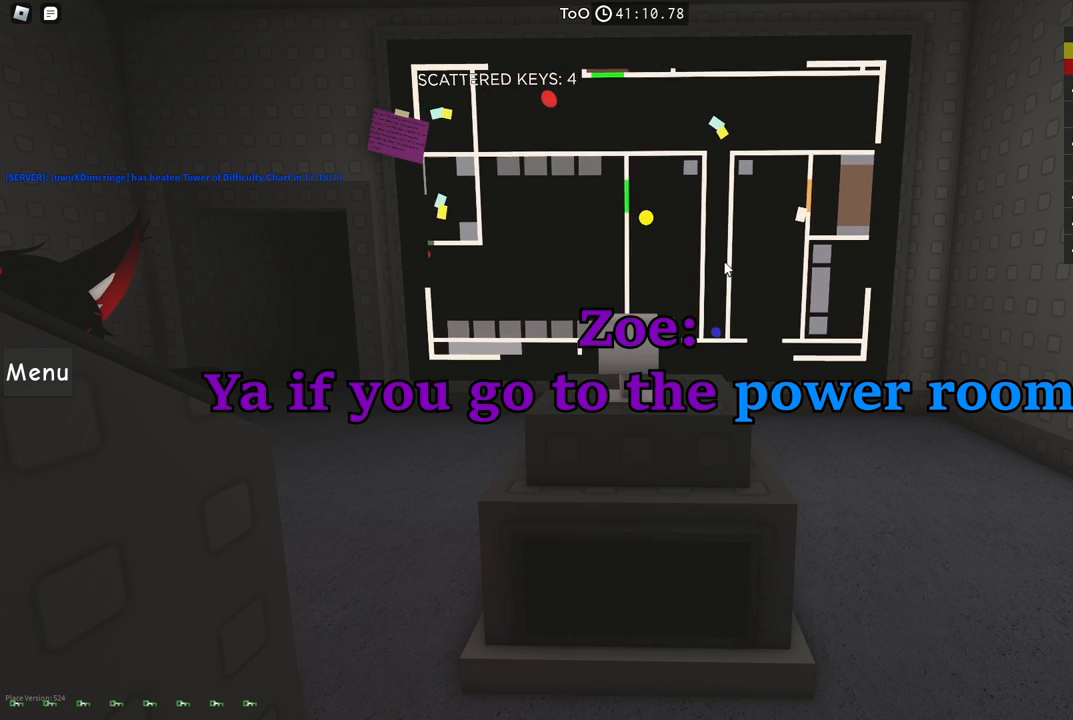
{"keys": ["a"], "events": [[234, "a", "up"], [334, "a", "down"], [434, "w", "up"]]}
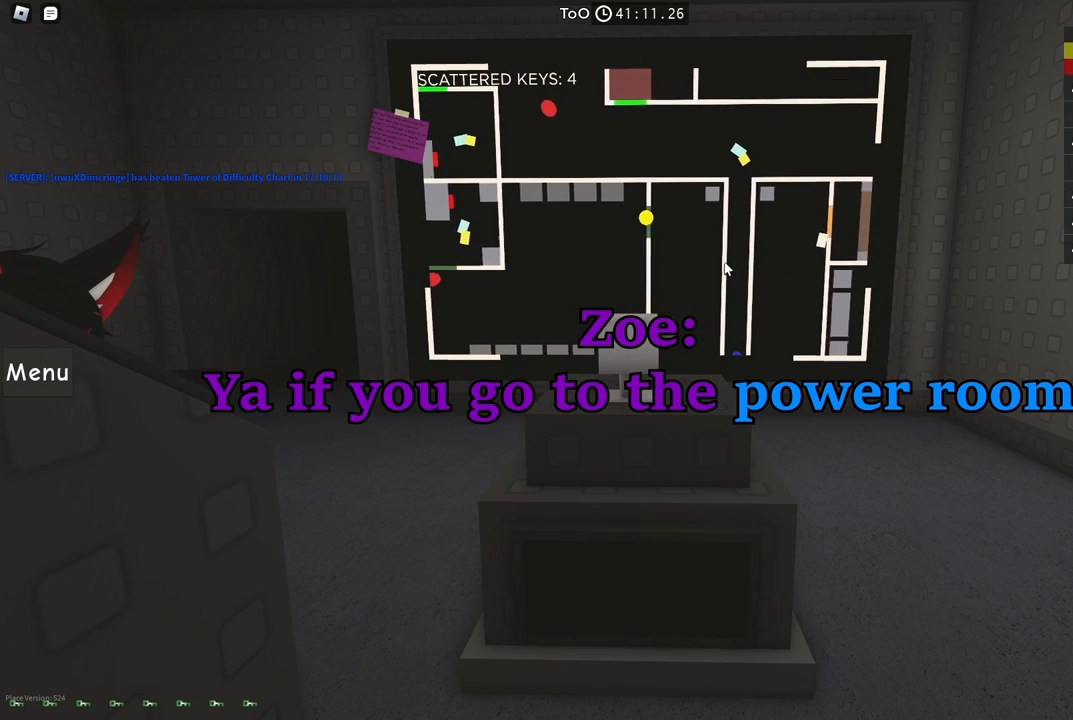
{"keys": ["a", "w"], "events": [[234, "w", "down"]]}
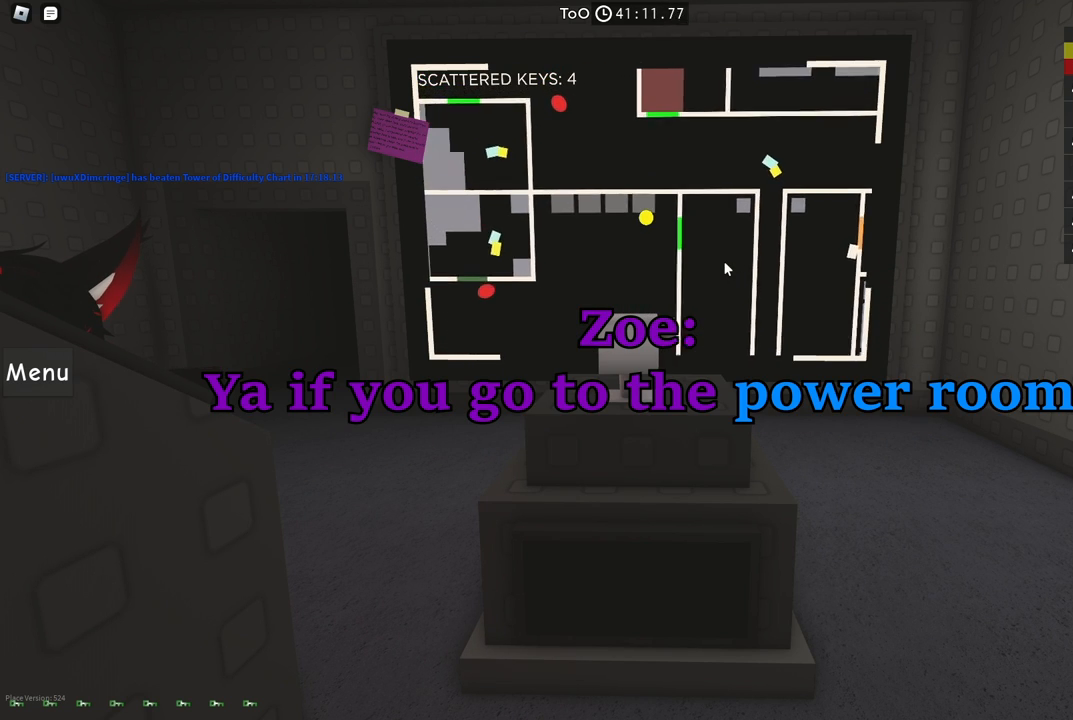
{"keys": [], "events": [[184, "a", "up"], [184, "w", "up"]]}
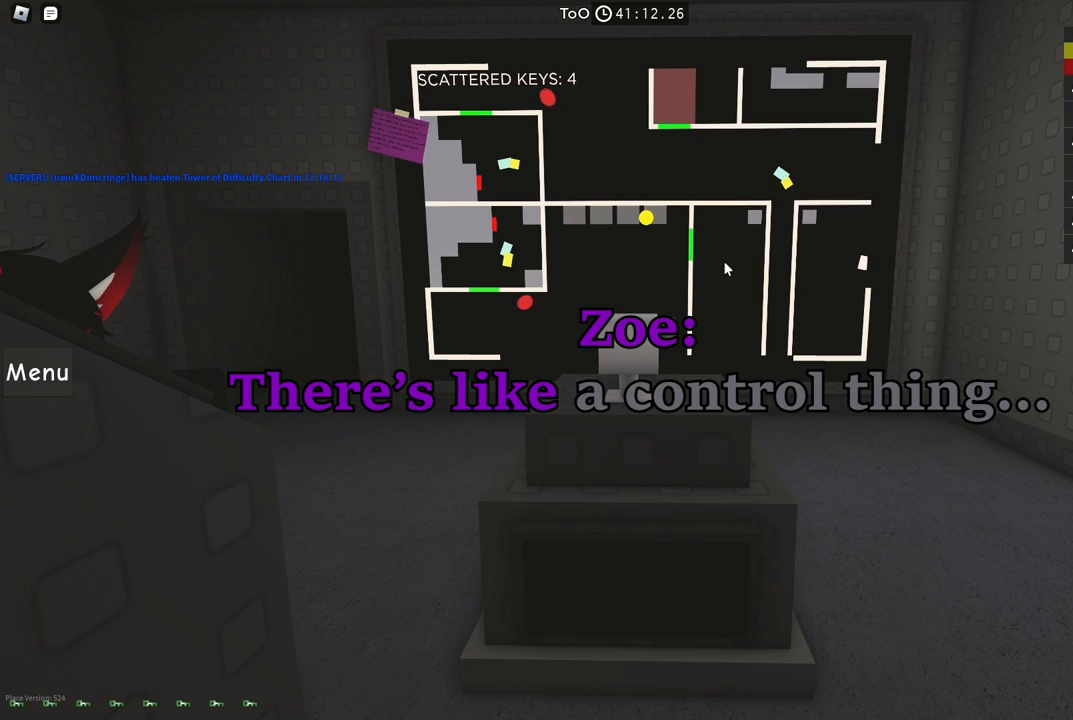
{"keys": ["a"], "events": [[50, "d", "down"], [67, "w", "down"], [184, "d", "up"], [184, "w", "up"], [334, "a", "down"]]}
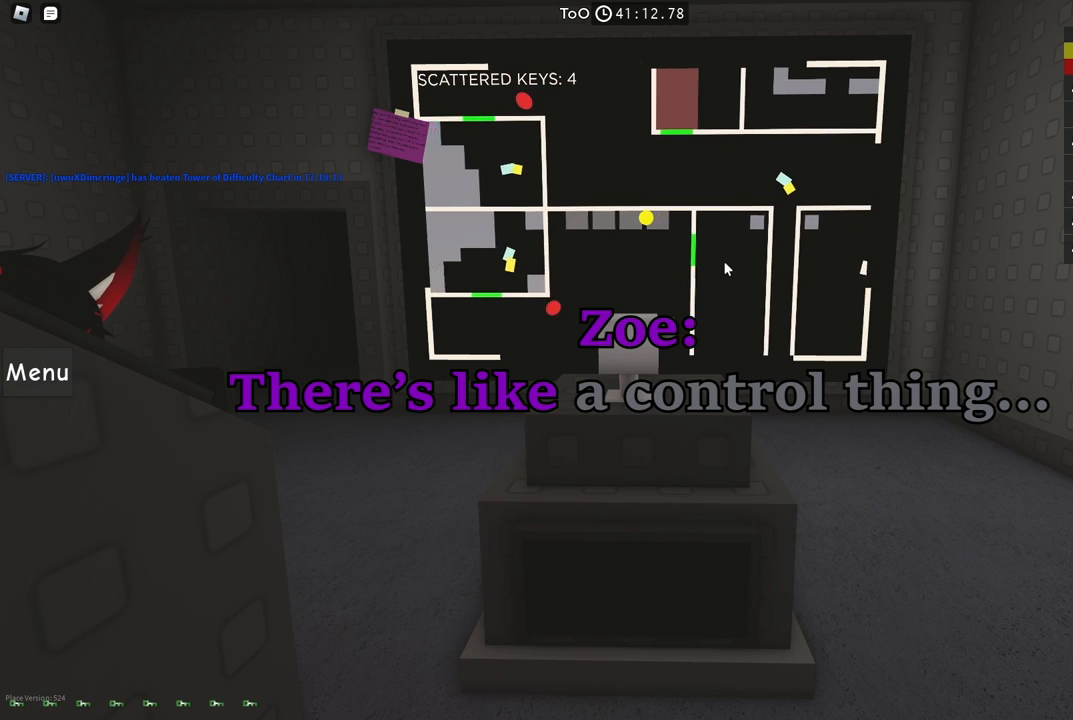
{"keys": [], "events": [[500, "a", "up"]]}